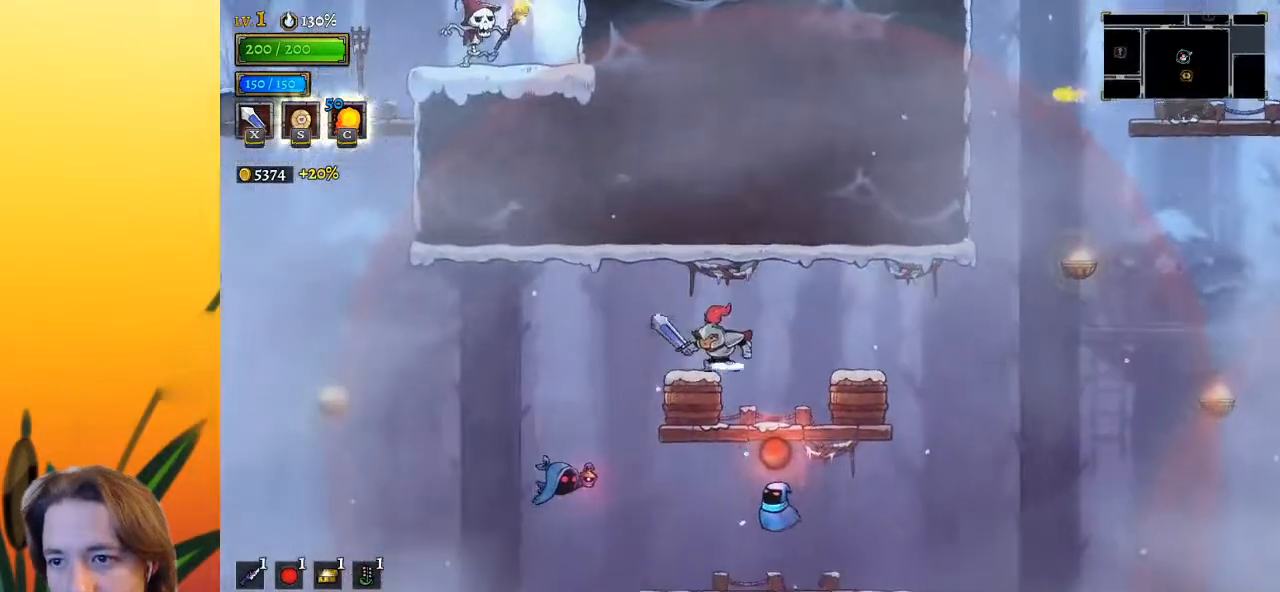
Gameplay with keyboard; each line is a JSON object with the keys held at the frame after it. "events" lists presses ("down") and releases ("up") of "a", "c", "d", "down", "left", "right", "s", "up", "x" and "z" between this image and that frame as [ms after this image, input, new state], when the widget could be followed in between. No other keys are recorded. Mouse input is not recorded.
{"keys": ["left"], "events": [[167, "a", "down"], [350, "a", "up"]]}
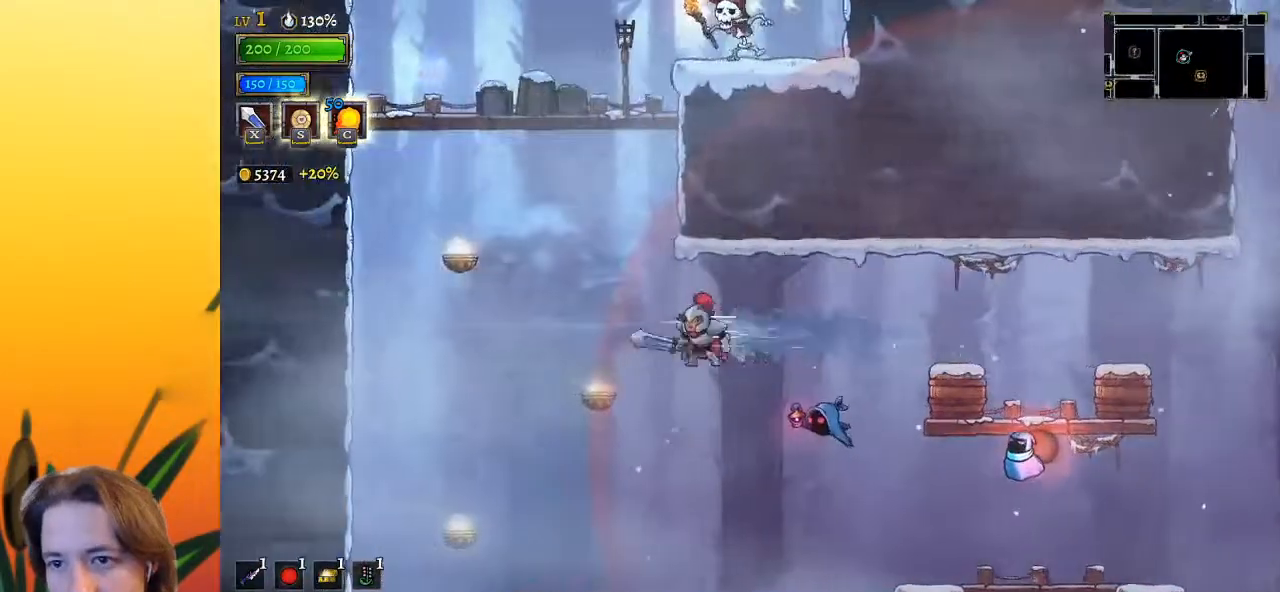
{"keys": ["left"], "events": []}
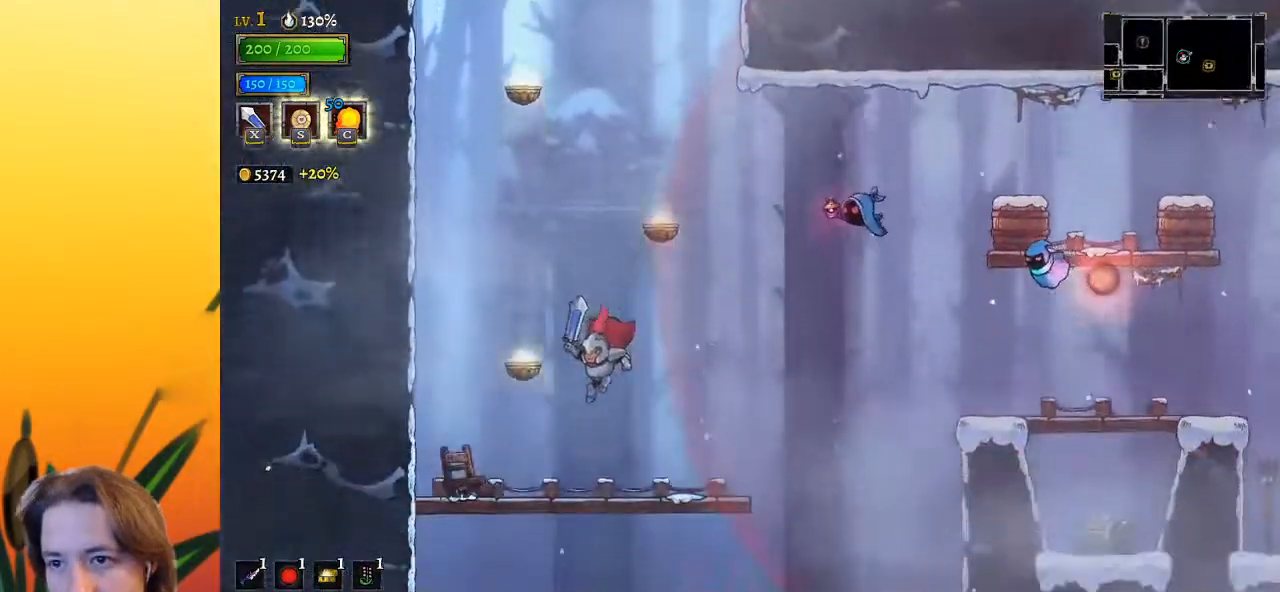
{"keys": ["left"], "events": [[200, "down", "down"], [233, "left", "up"], [383, "down", "up"], [383, "left", "down"]]}
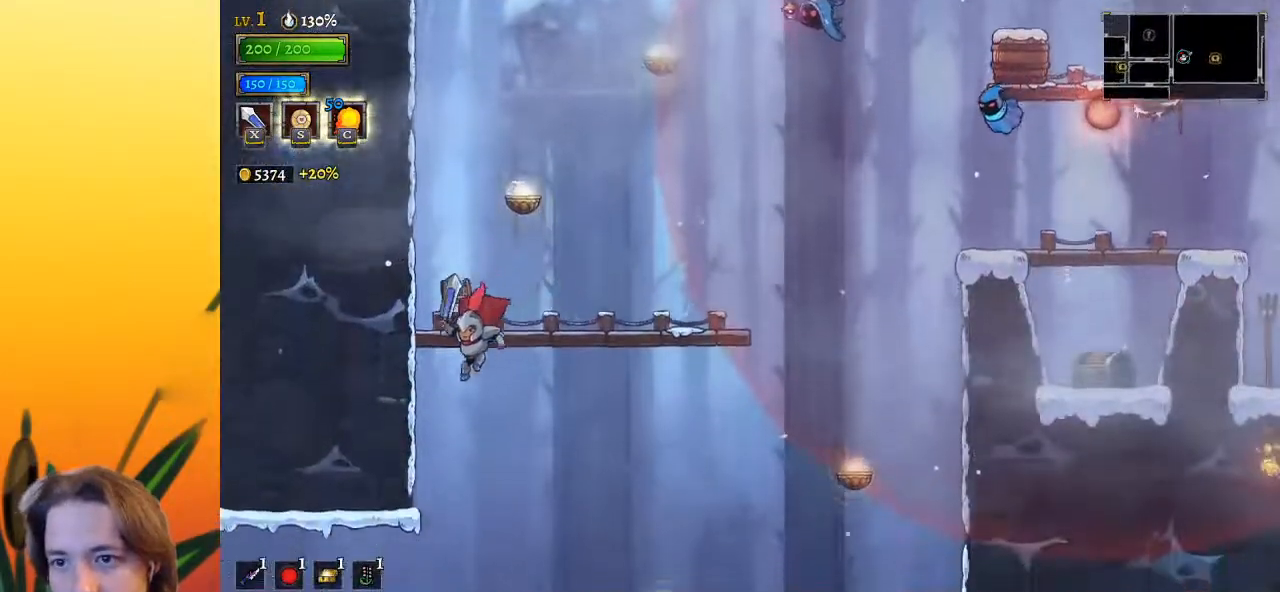
{"keys": ["a", "left"], "events": [[350, "a", "down"]]}
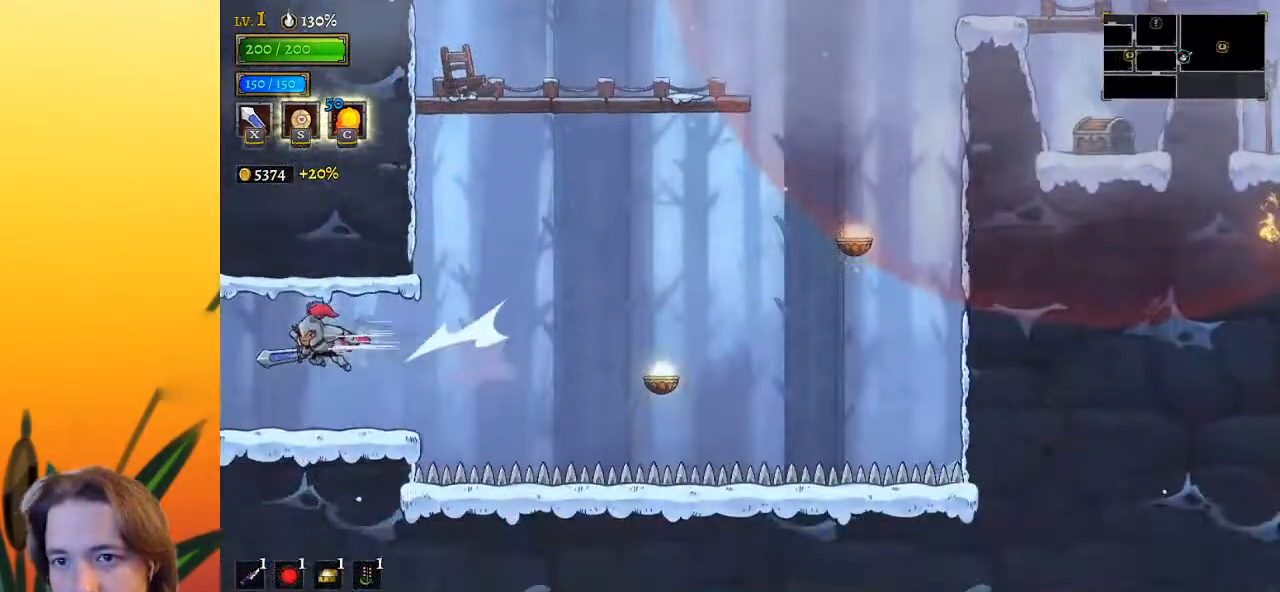
{"keys": ["left"], "events": [[133, "a", "up"]]}
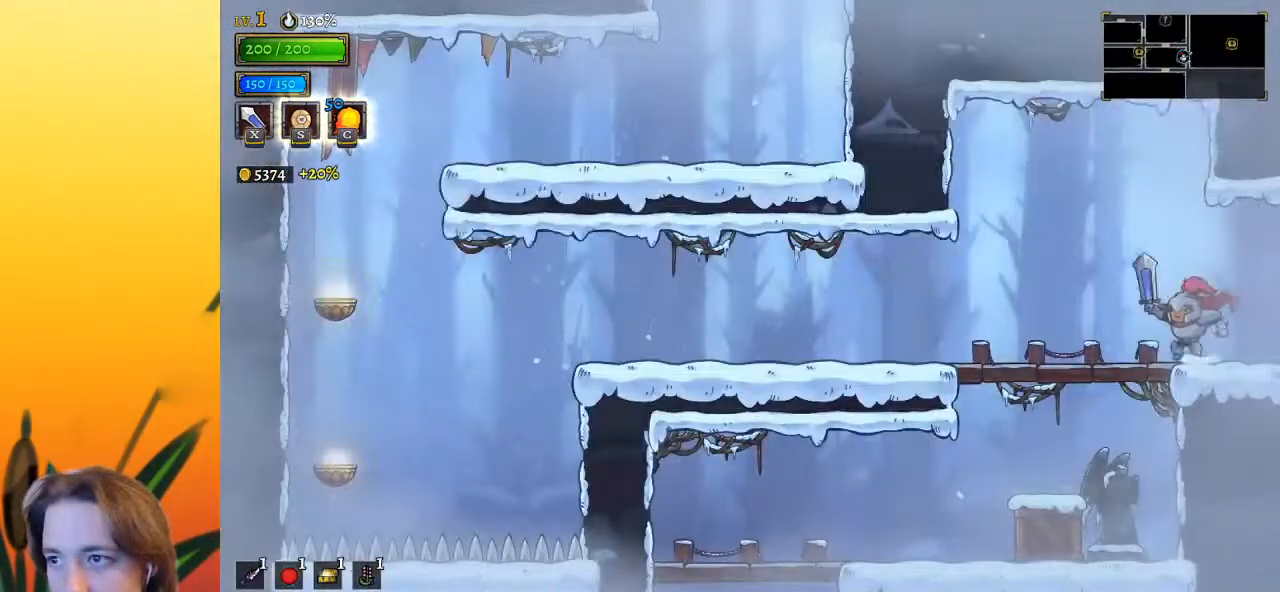
{"keys": [], "events": [[333, "left", "up"]]}
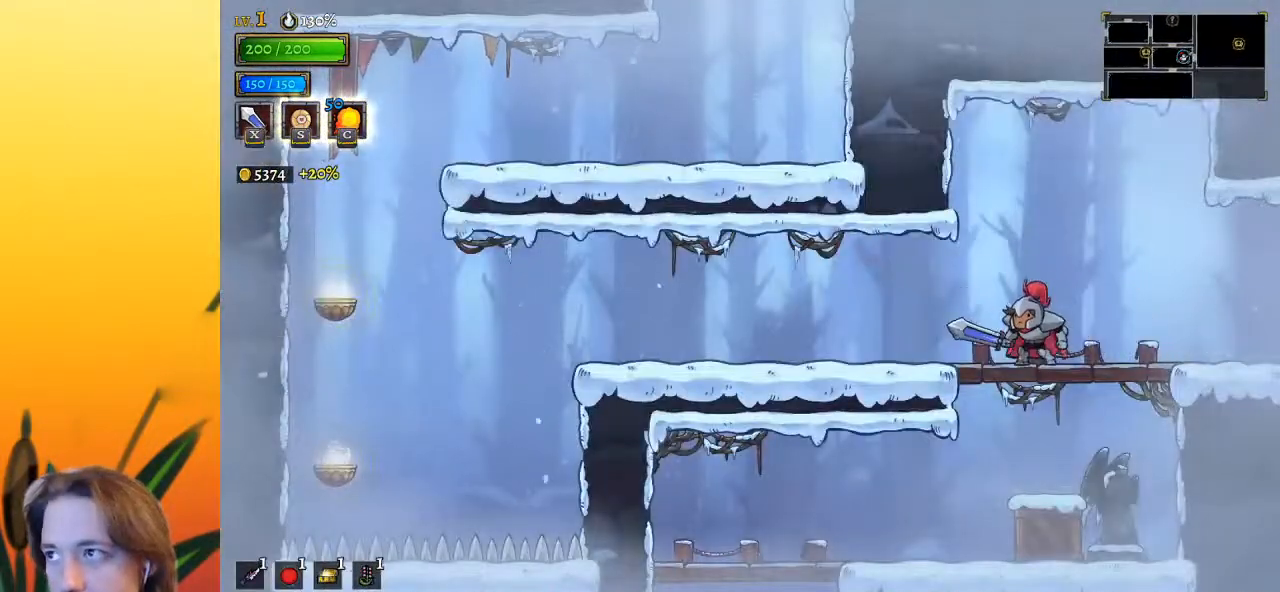
{"keys": ["left"], "events": [[33, "down", "down"], [217, "down", "up"], [267, "left", "down"]]}
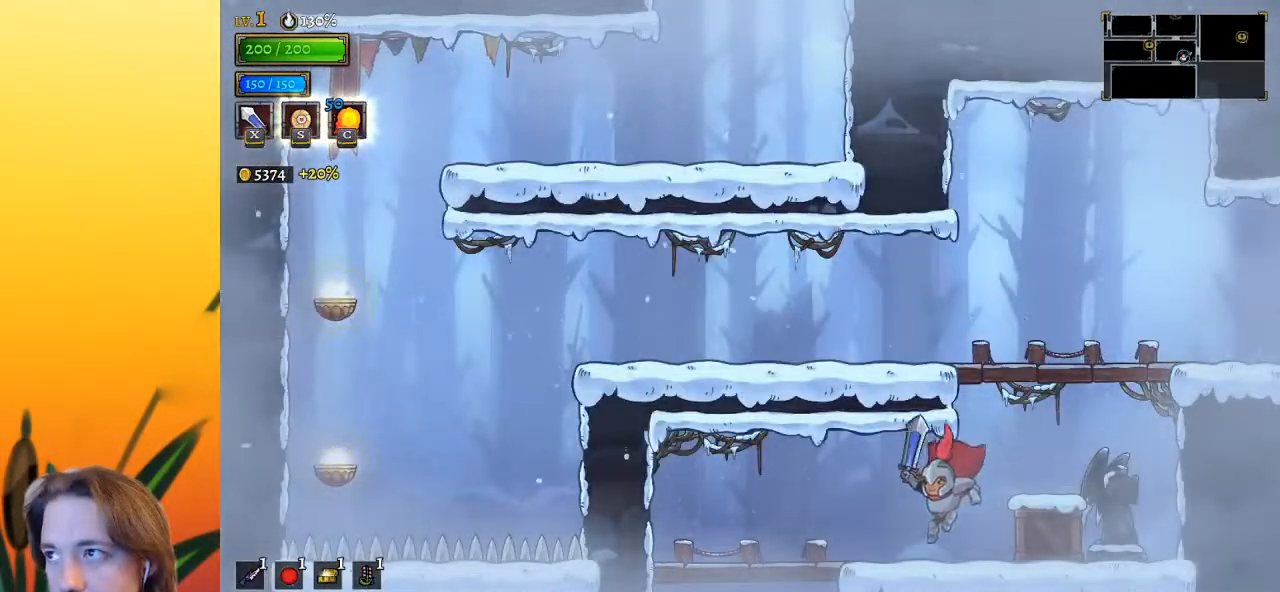
{"keys": [], "events": [[283, "left", "up"]]}
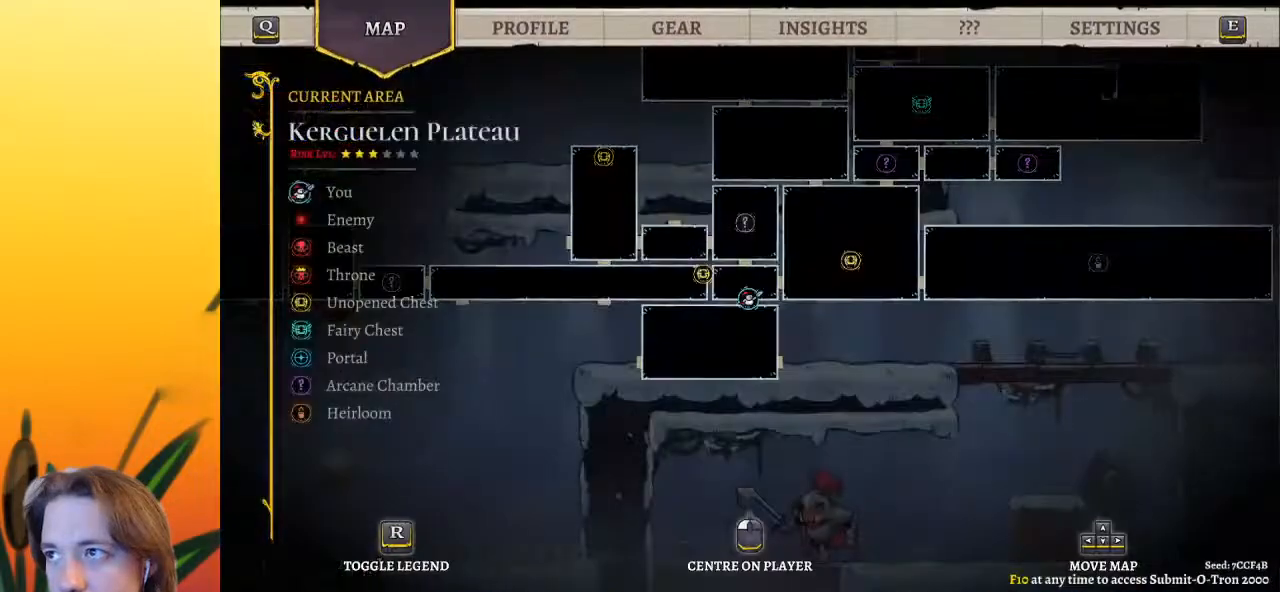
{"keys": [], "events": []}
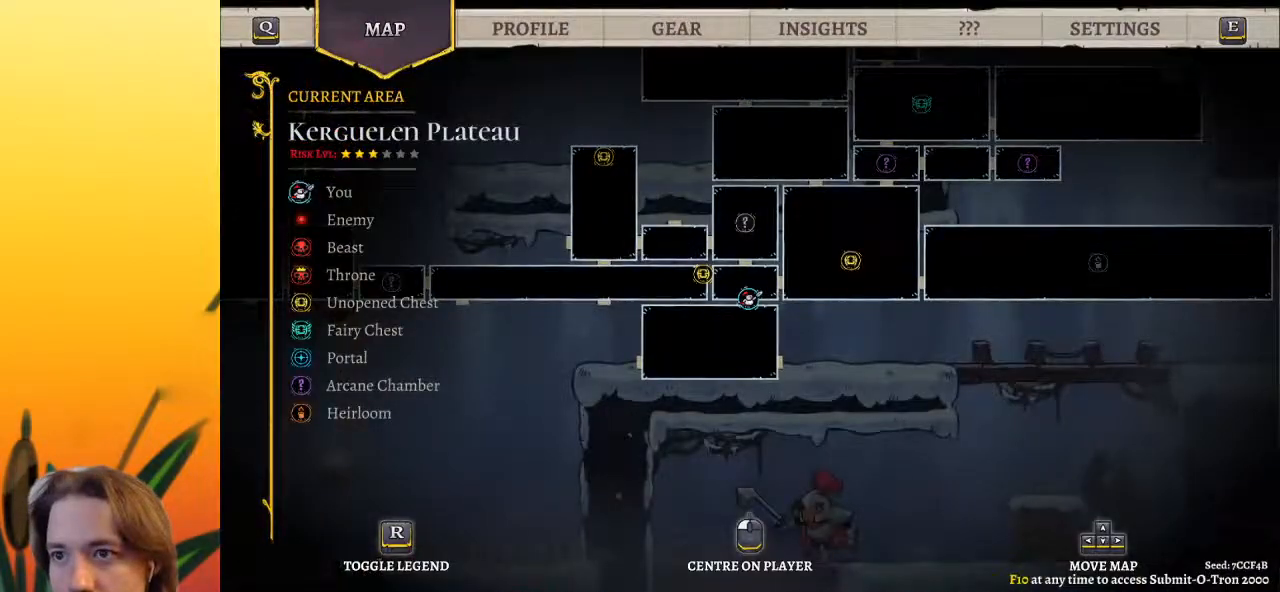
{"keys": [], "events": [[33, "left", "down"], [283, "left", "up"], [317, "down", "down"], [450, "down", "up"]]}
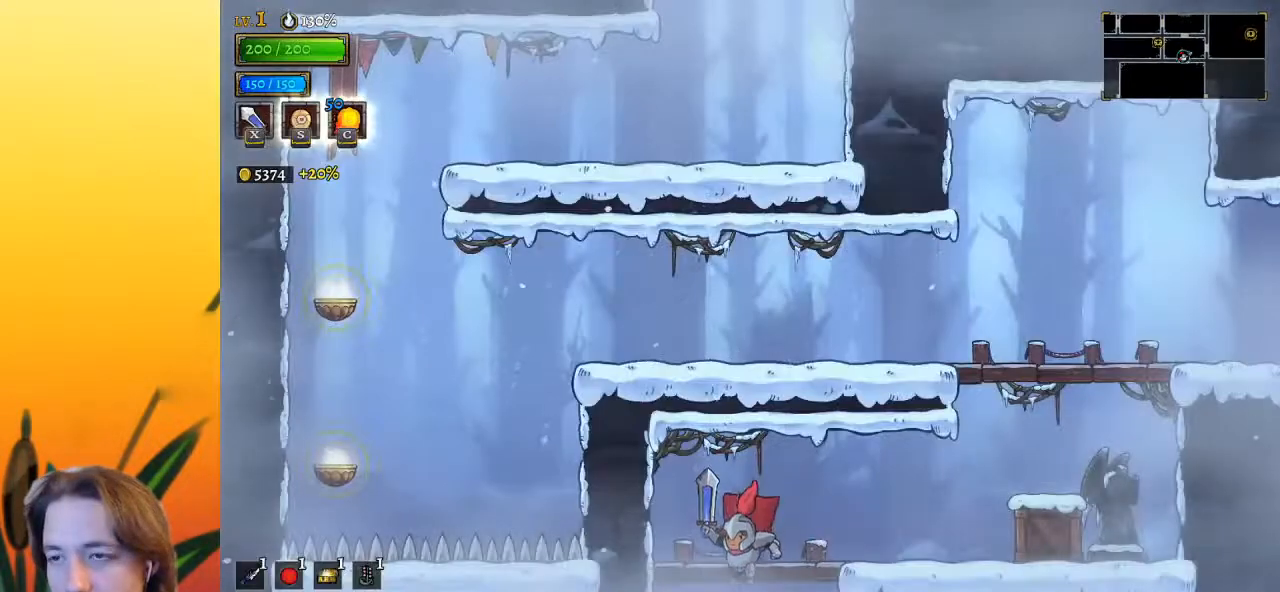
{"keys": [], "events": []}
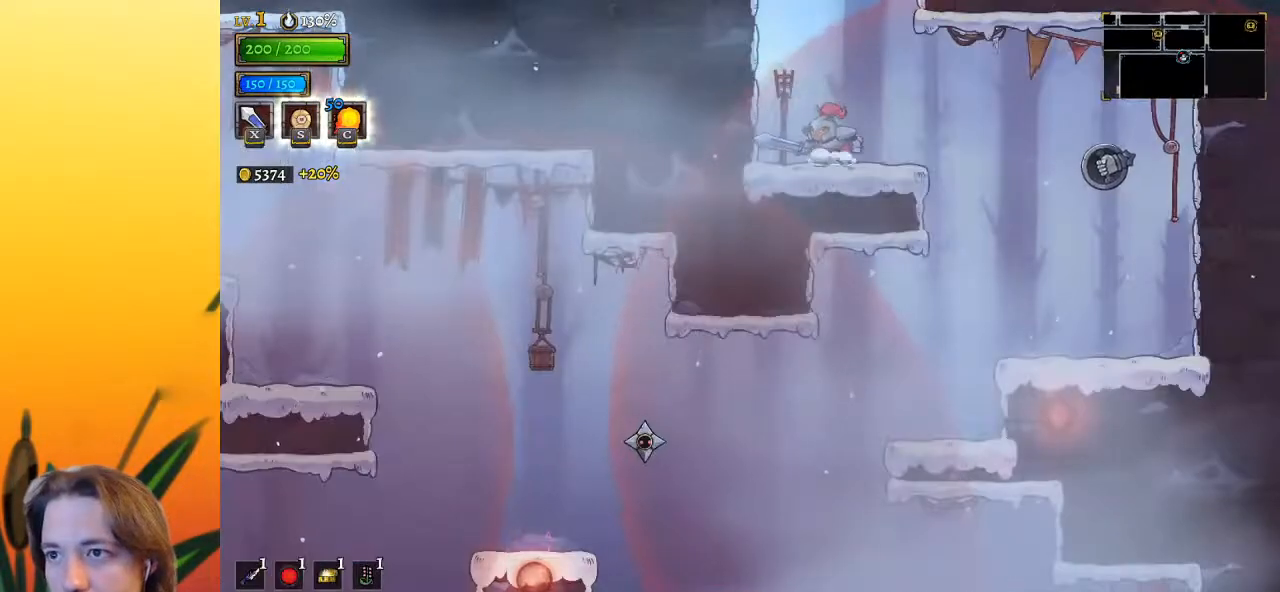
{"keys": [], "events": [[133, "right", "down"], [467, "right", "up"]]}
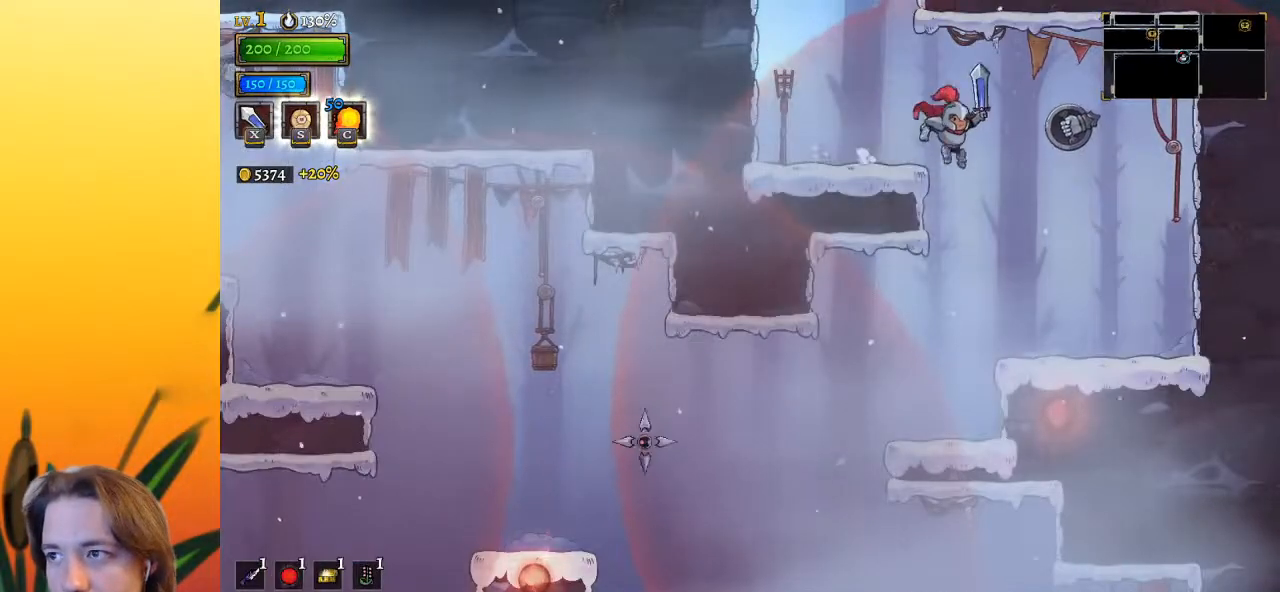
{"keys": [], "events": []}
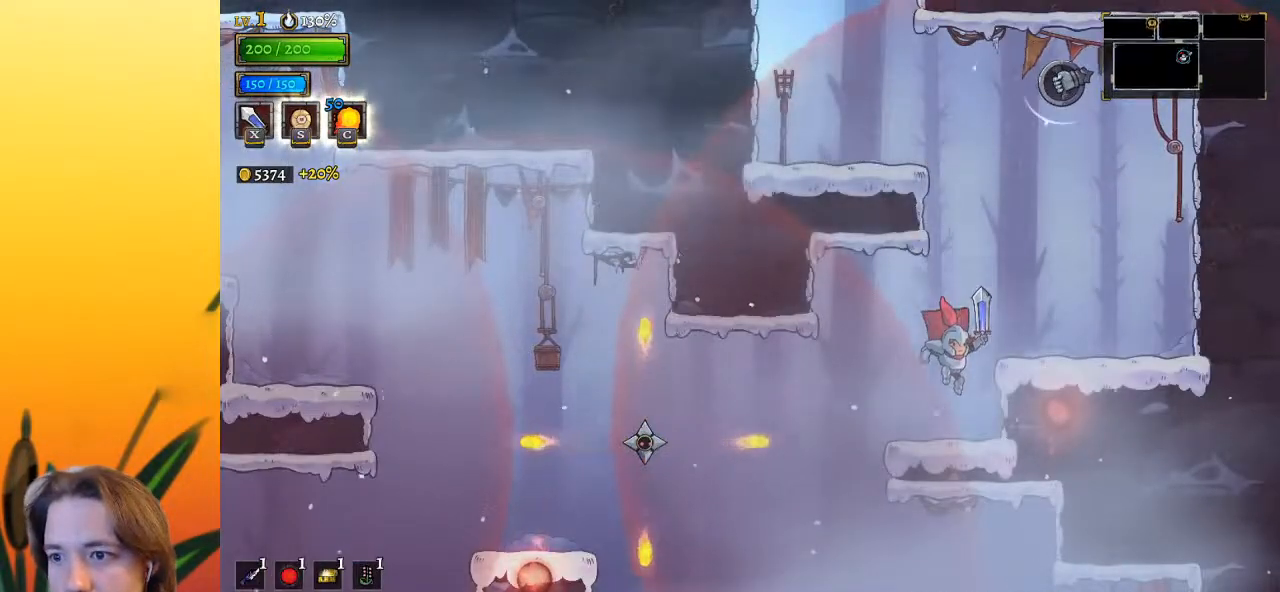
{"keys": ["left"], "events": [[250, "left", "down"], [300, "z", "down"], [350, "z", "up"]]}
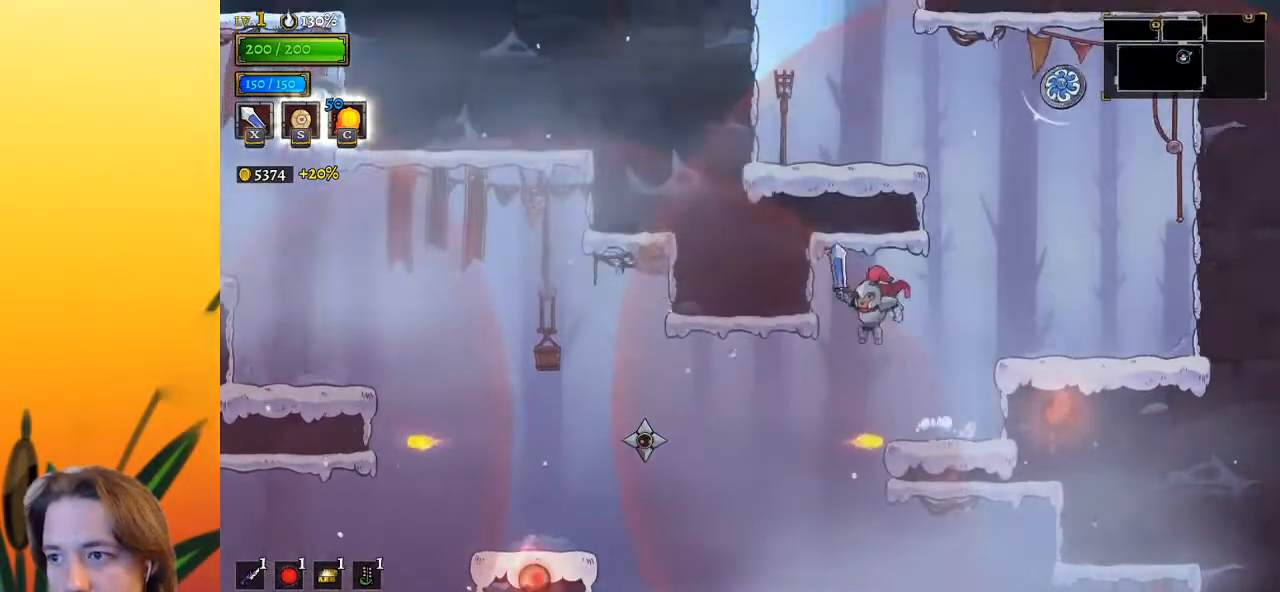
{"keys": ["right"], "events": [[33, "left", "up"], [267, "right", "down"]]}
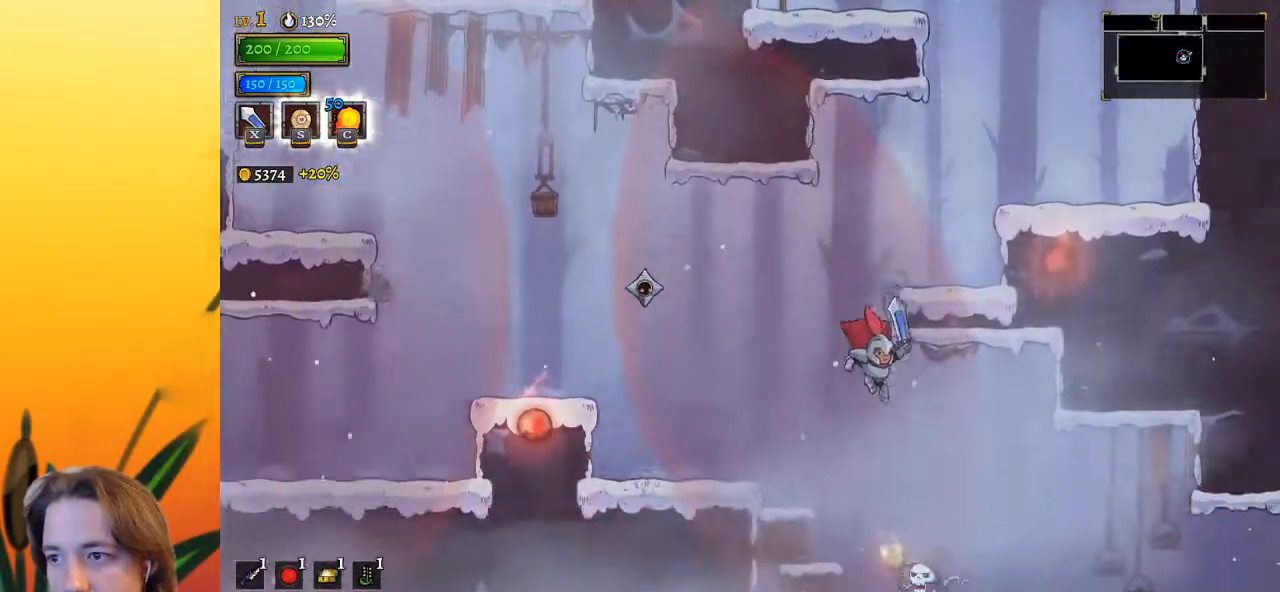
{"keys": ["right"], "events": [[133, "d", "down"], [333, "d", "up"]]}
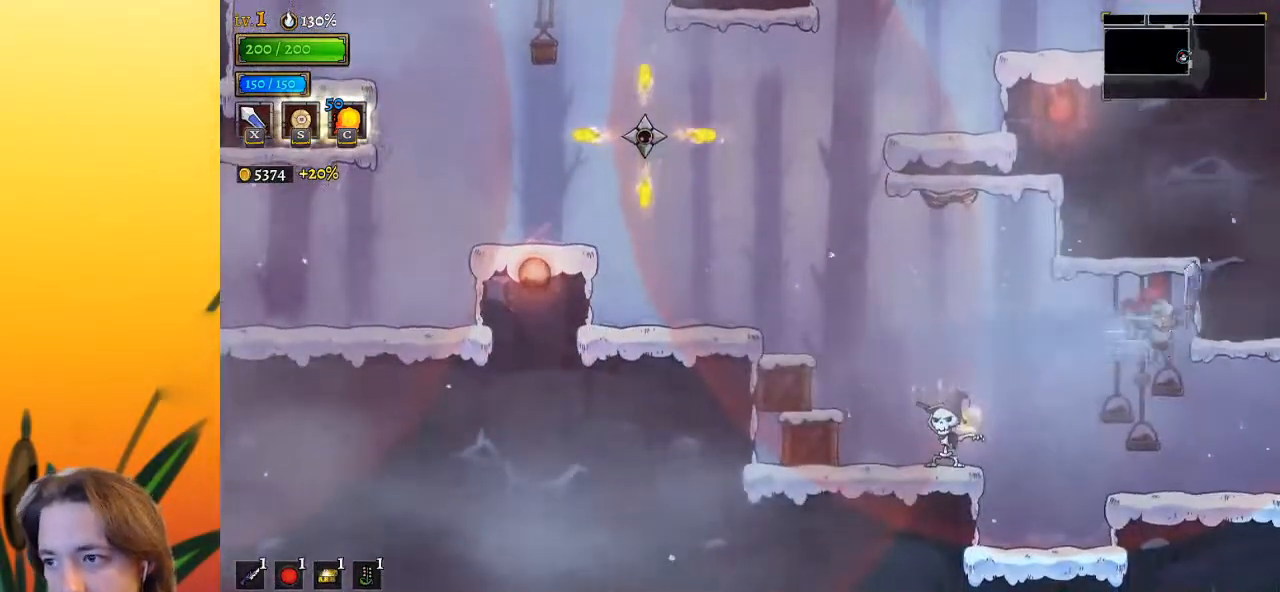
{"keys": ["right"], "events": []}
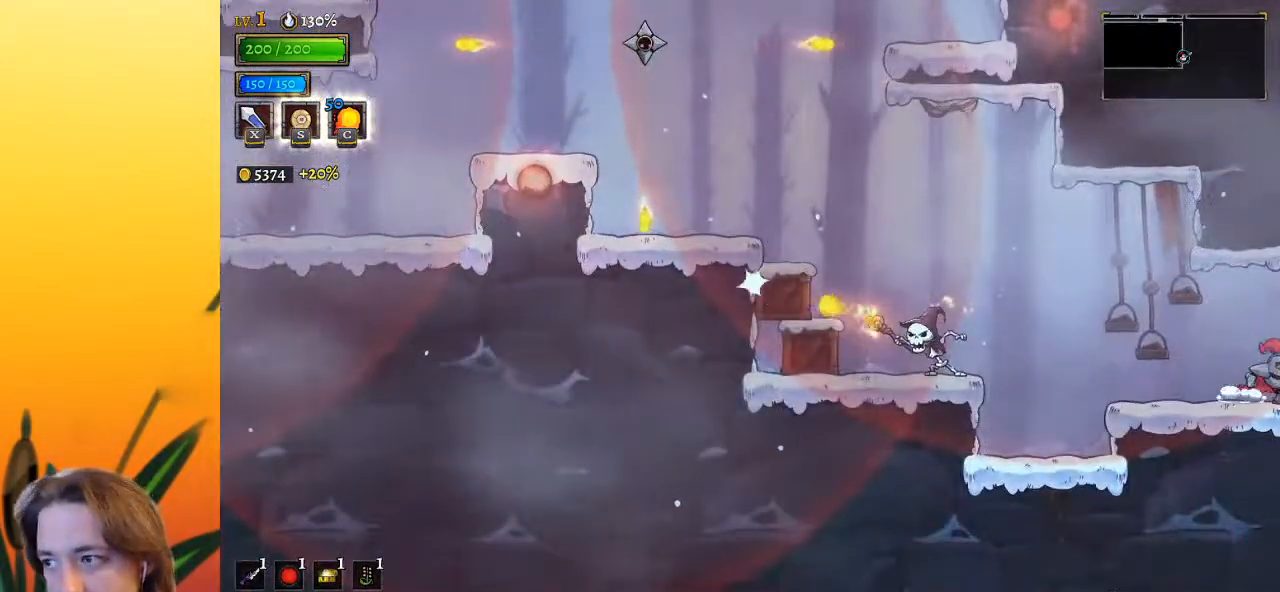
{"keys": [], "events": [[183, "right", "up"]]}
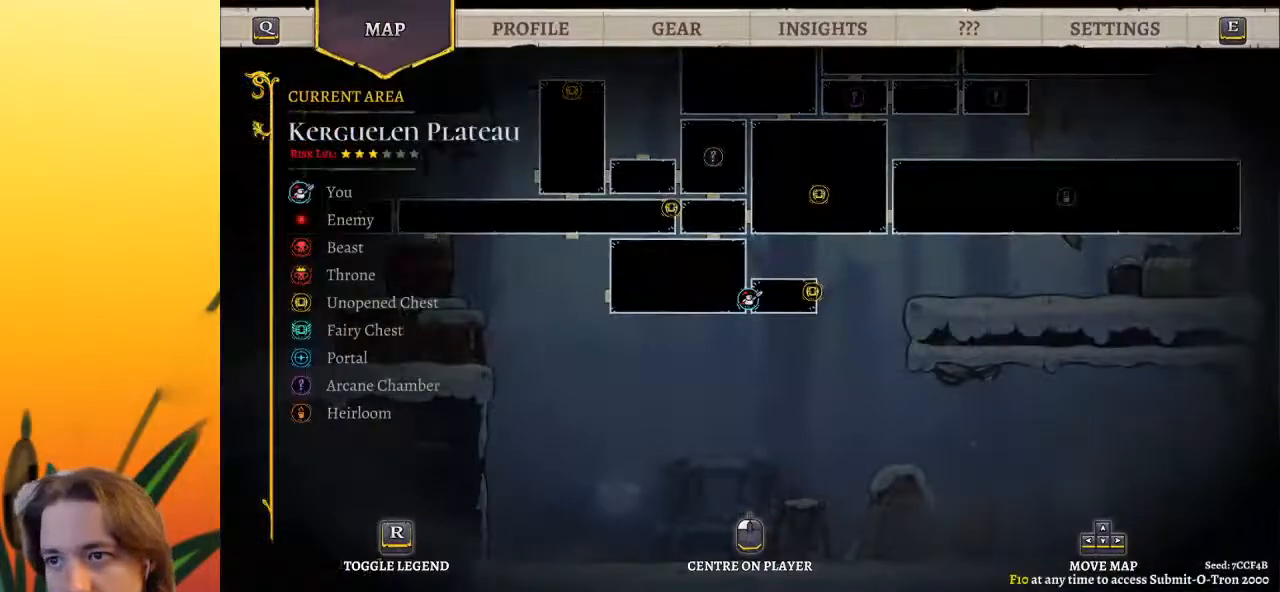
{"keys": ["left"], "events": [[417, "left", "down"]]}
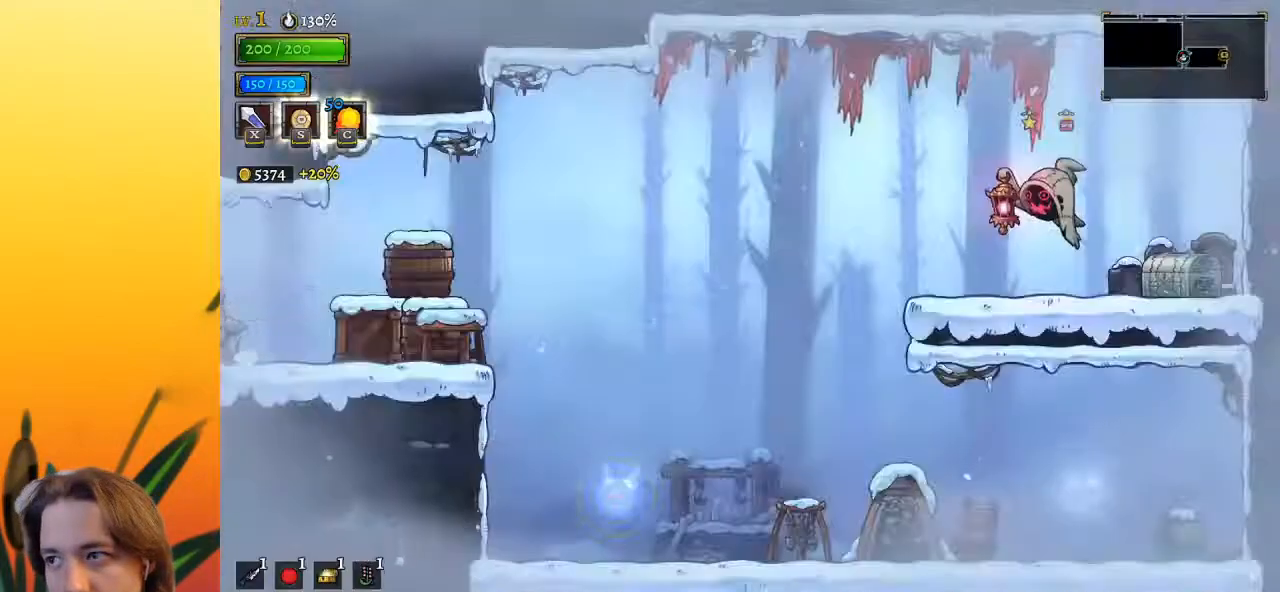
{"keys": [], "events": [[67, "left", "up"], [250, "right", "down"], [483, "right", "up"]]}
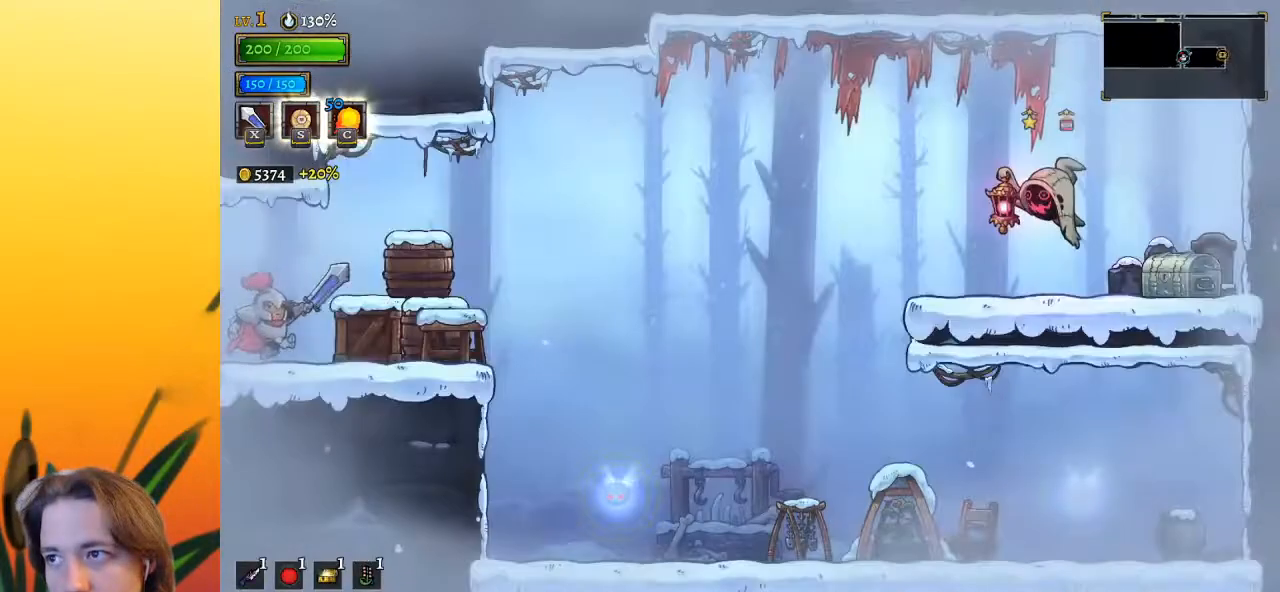
{"keys": ["left"], "events": [[133, "left", "down"]]}
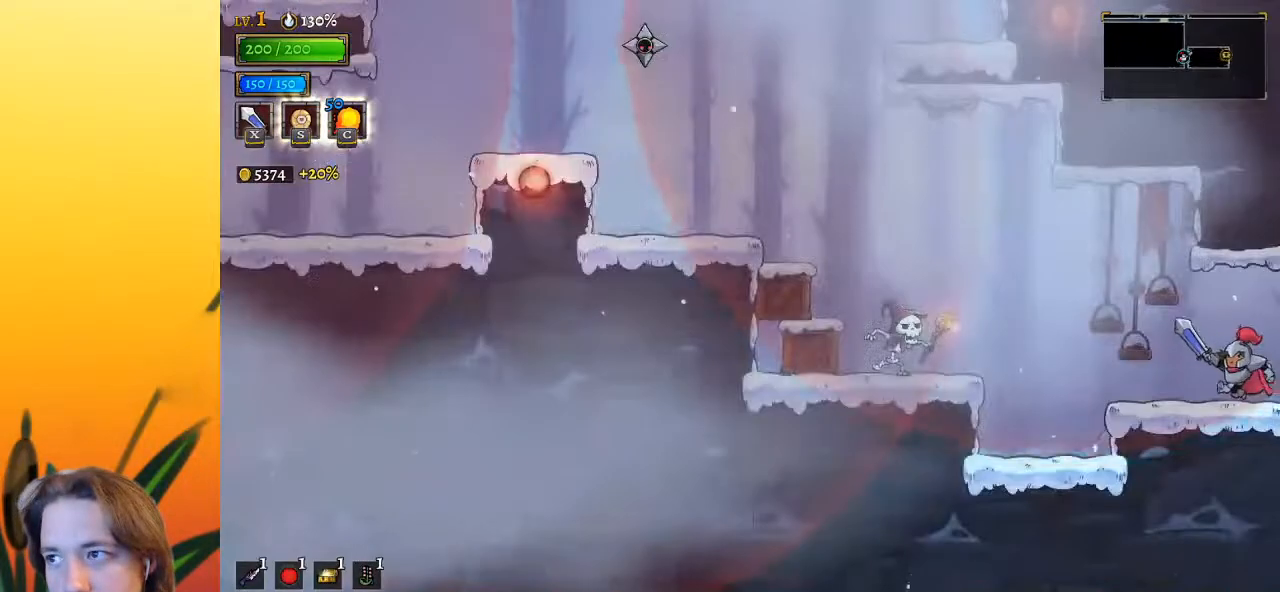
{"keys": ["left", "z"], "events": [[100, "left", "up"], [233, "left", "down"], [467, "z", "down"]]}
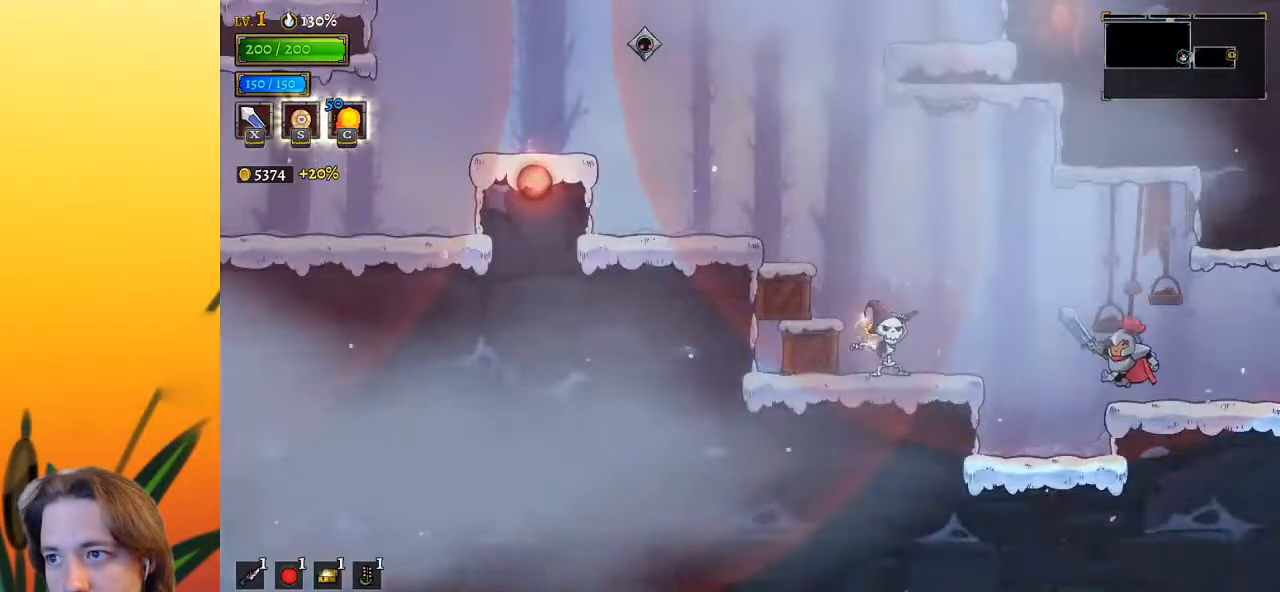
{"keys": ["left"], "events": [[167, "z", "up"], [250, "a", "down"], [483, "a", "up"]]}
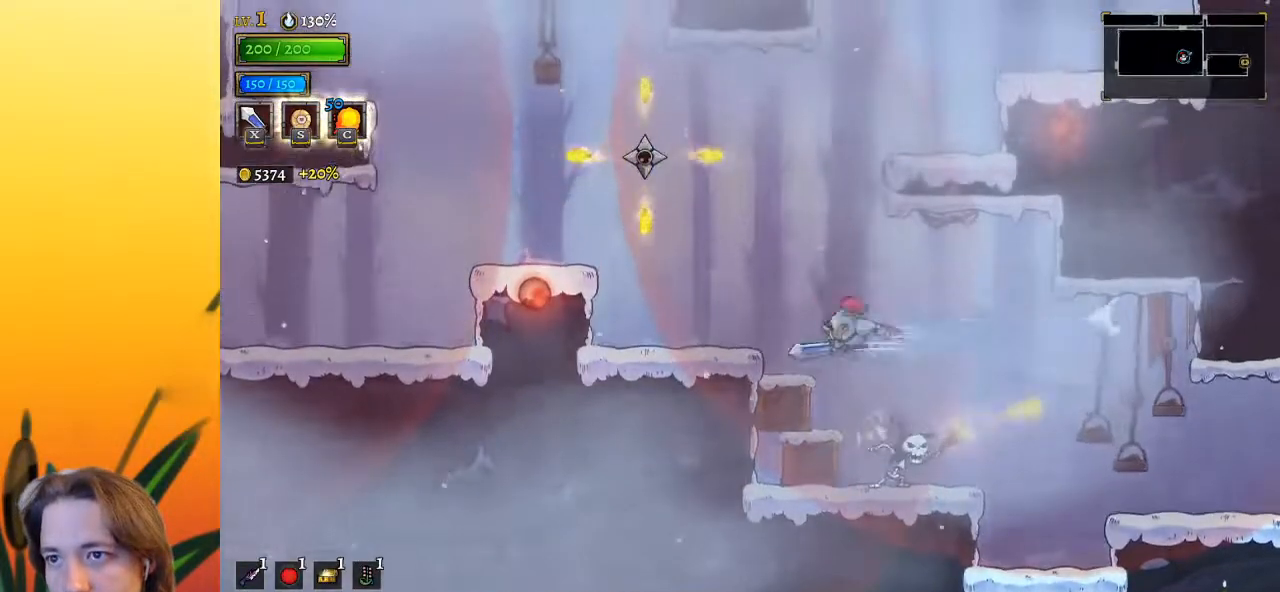
{"keys": [], "events": [[267, "z", "down"], [367, "z", "up"], [450, "left", "up"]]}
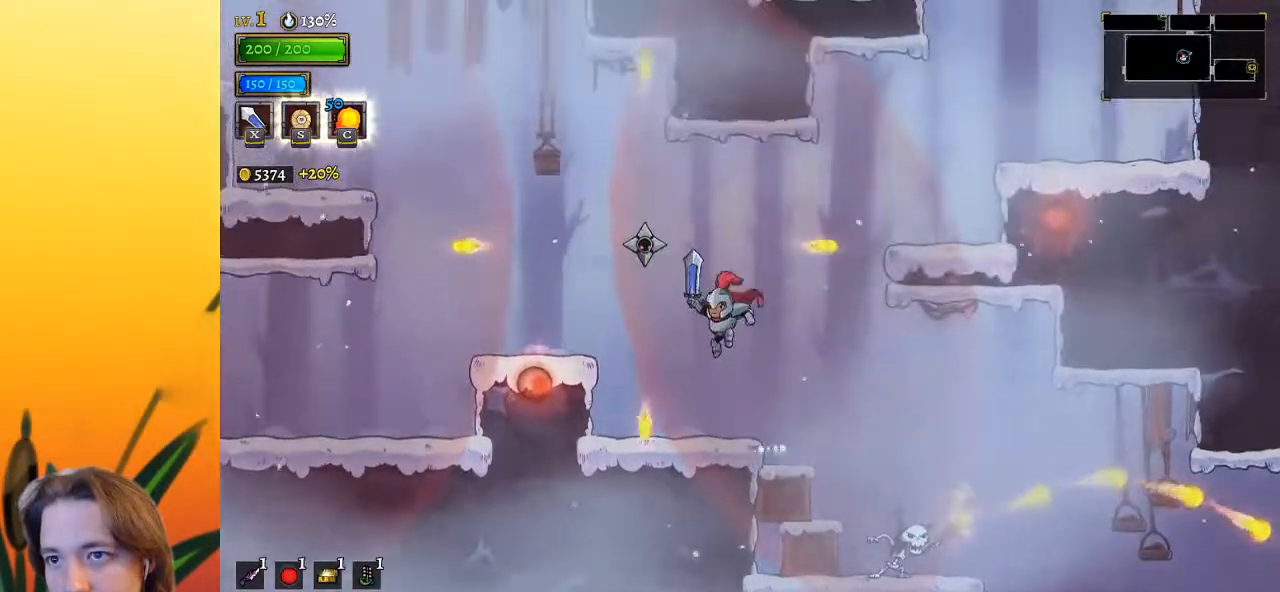
{"keys": ["left"], "events": [[183, "left", "down"], [417, "z", "down"], [467, "z", "up"]]}
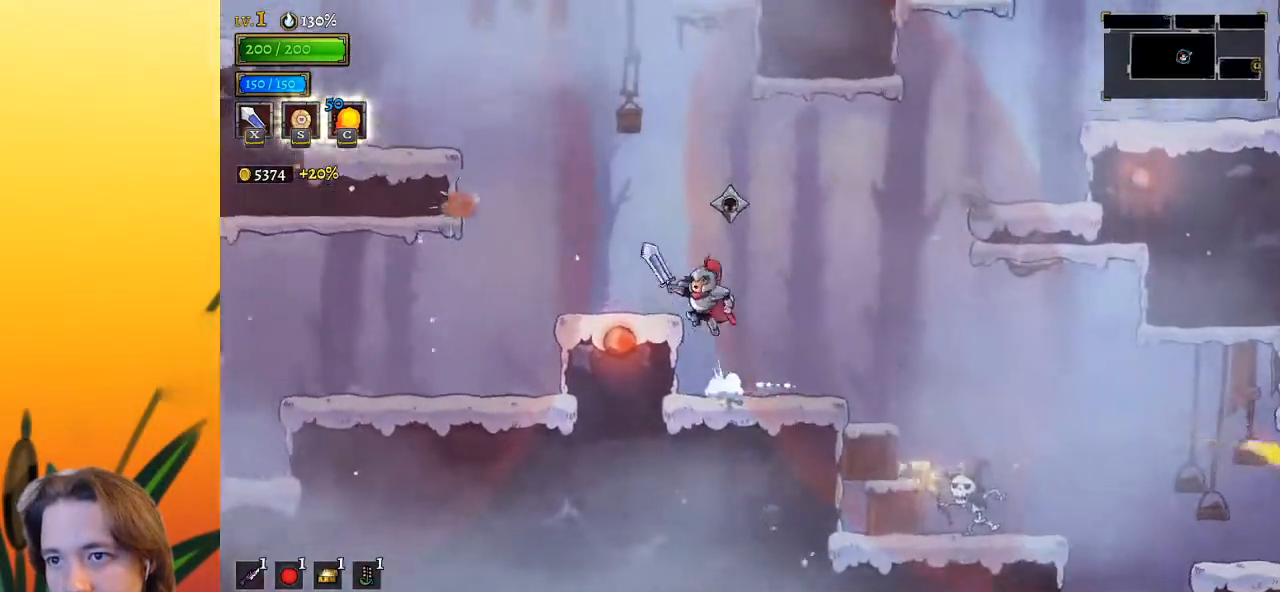
{"keys": ["left"], "events": []}
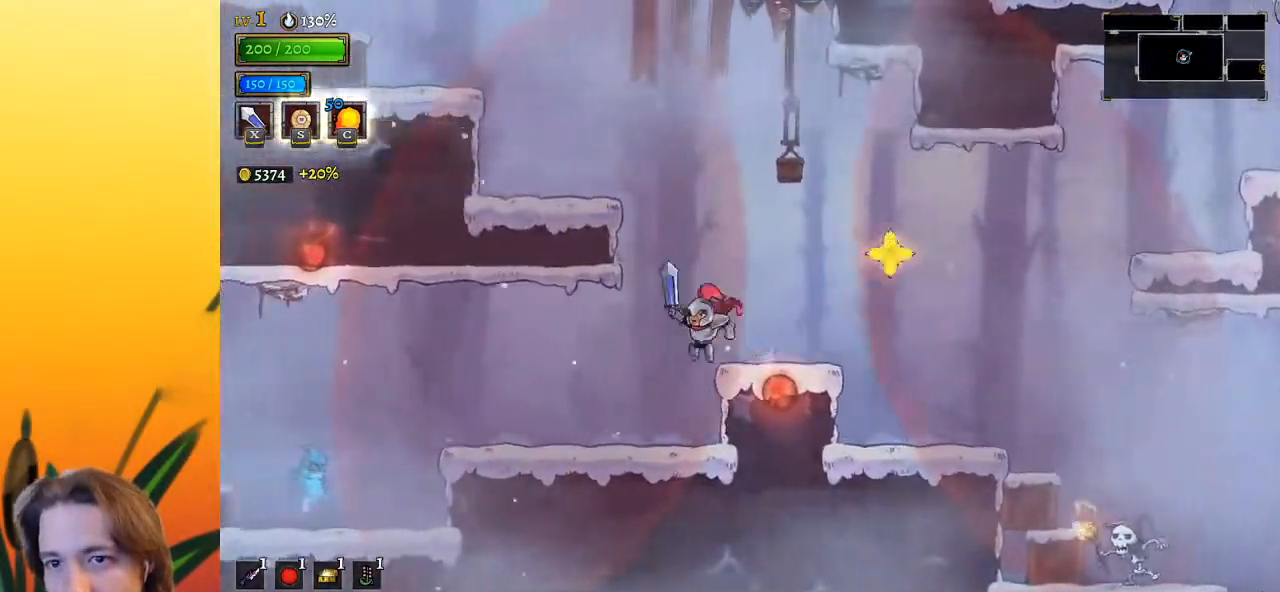
{"keys": [], "events": [[450, "left", "up"]]}